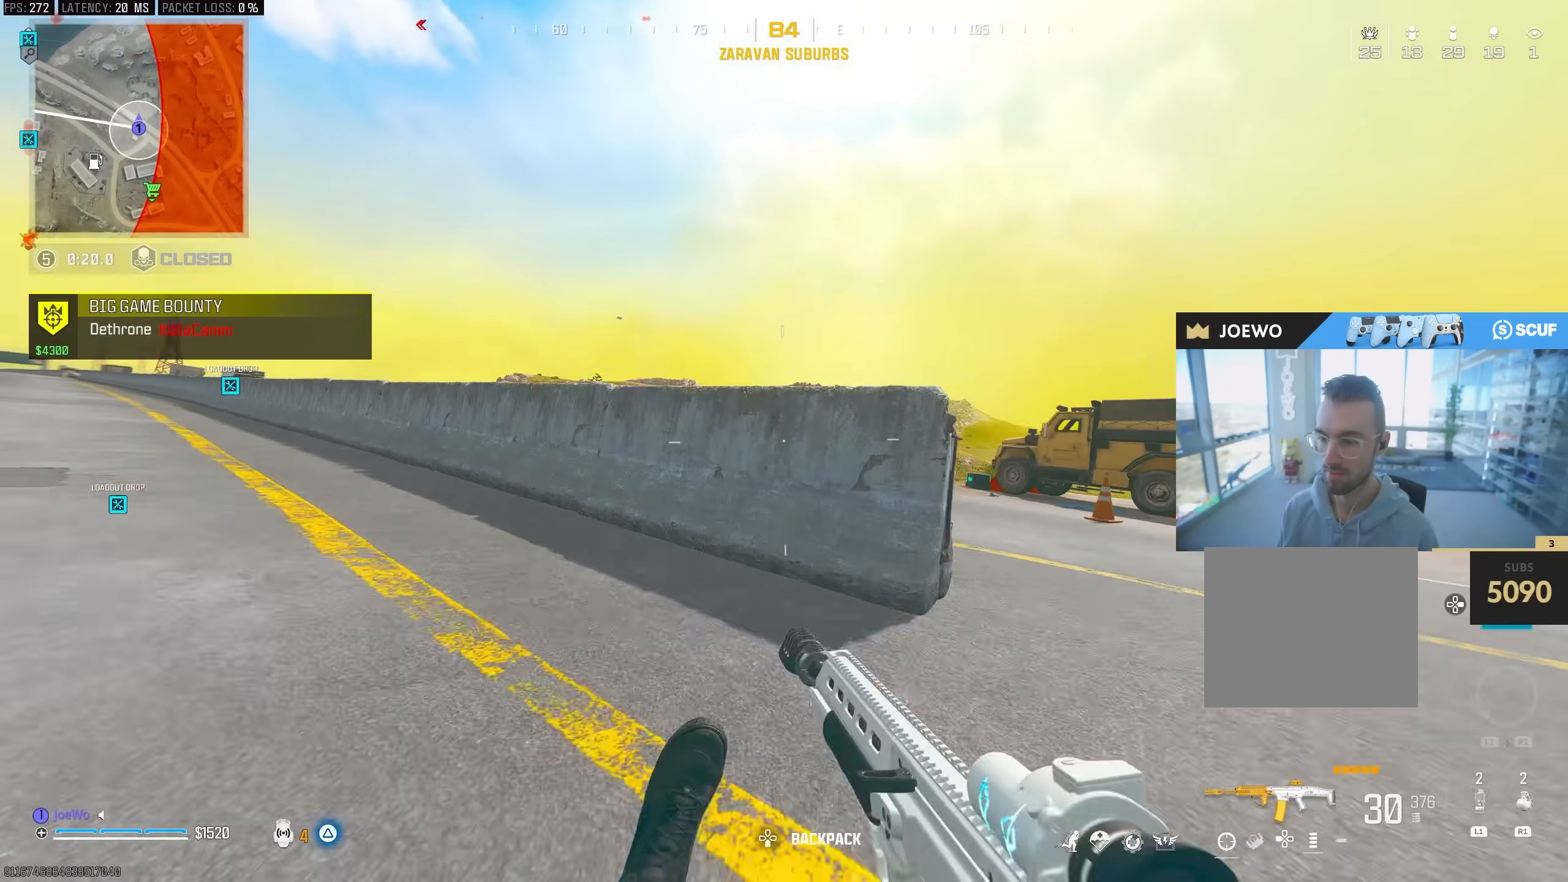
Gameplay with a controller (PlayStation layout); each line is a JSON object with the inputs held at the frame after it (dt_ms = milliseconds from this image to that frame). "events" lists button and stick changes between this image and that frame as [ms after this image, input, new state], when the widget could be followed in between. Not read: CROSS R3.
{"dt_ms": 500, "buttons": ["L2"], "left_stick": "center", "right_stick": "up", "events": [[250, "right_stick", "up"], [350, "left_stick", "center"]]}
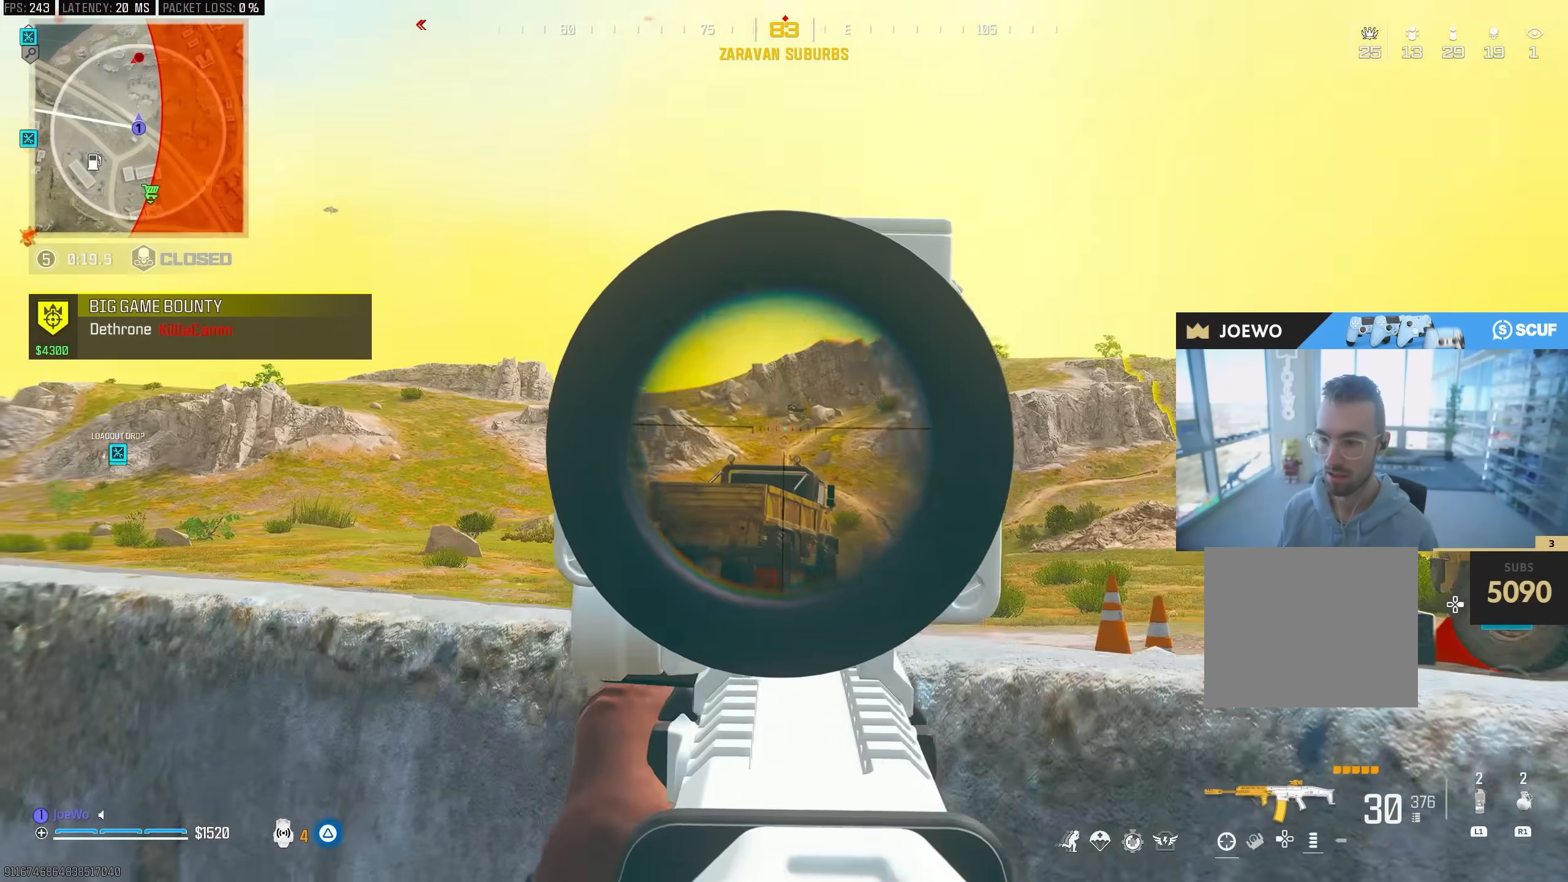
{"dt_ms": 500, "buttons": [], "left_stick": "center", "right_stick": "center", "events": [[100, "right_stick", "center"], [117, "DPAD_UP", "down"], [200, "DPAD_UP", "up"], [267, "DPAD_UP", "down"], [300, "right_stick", "up"], [350, "DPAD_UP", "up"], [383, "right_stick", "center"], [433, "L2", "up"]]}
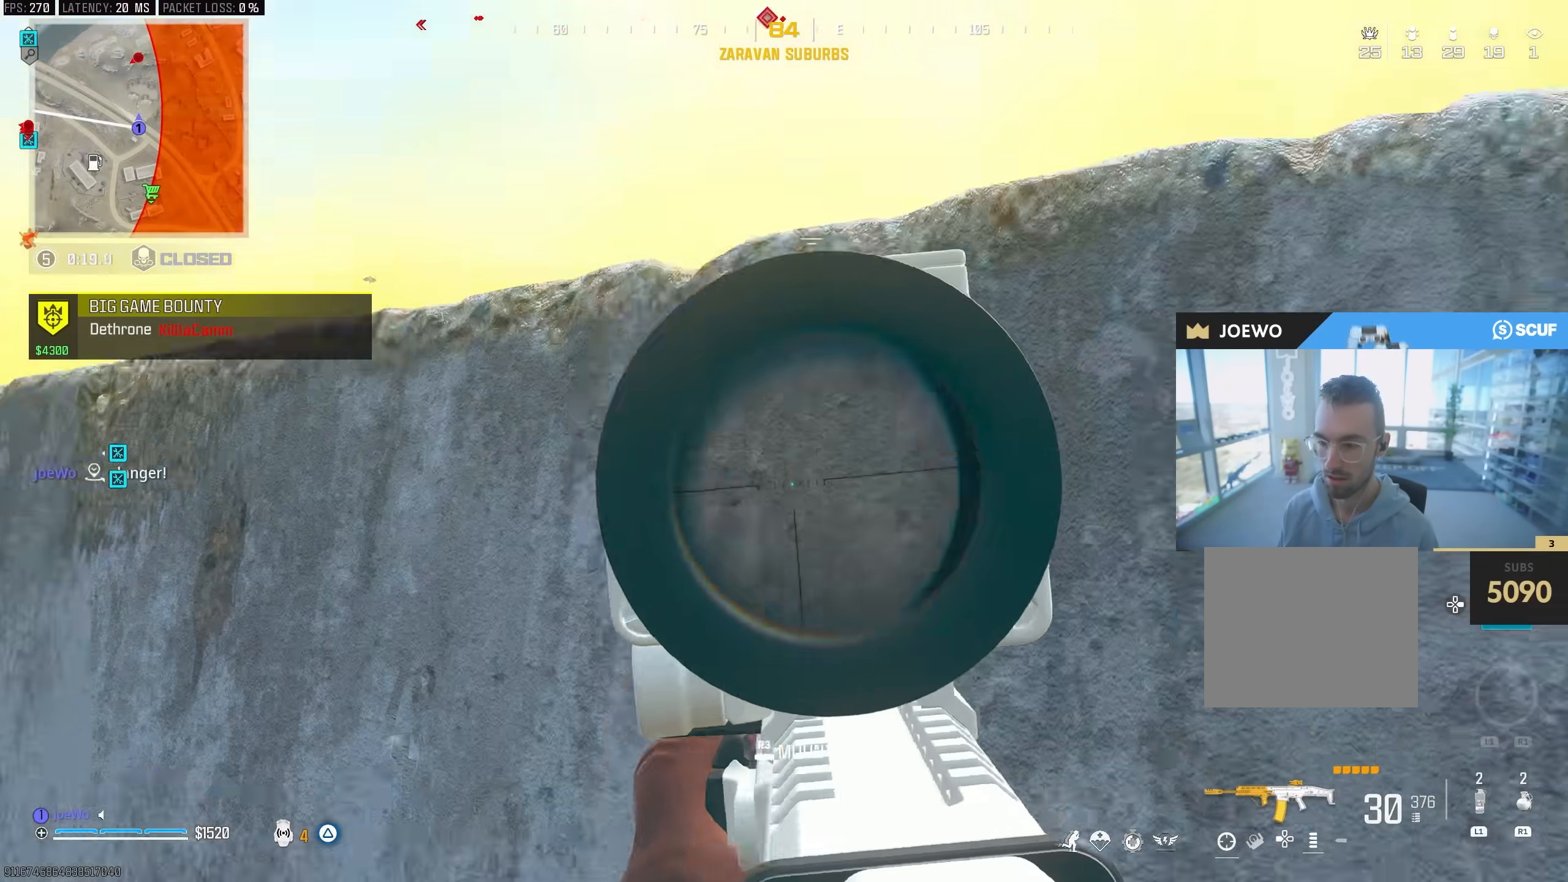
{"dt_ms": 500, "buttons": ["L3"], "left_stick": "up-left", "right_stick": "center", "events": [[67, "right_stick", "down-left"], [83, "L3", "down"], [100, "left_stick", "up-left"], [133, "L3", "up"], [133, "right_stick", "center"], [333, "CIRCLE", "down"], [417, "L3", "down"], [450, "CIRCLE", "up"]]}
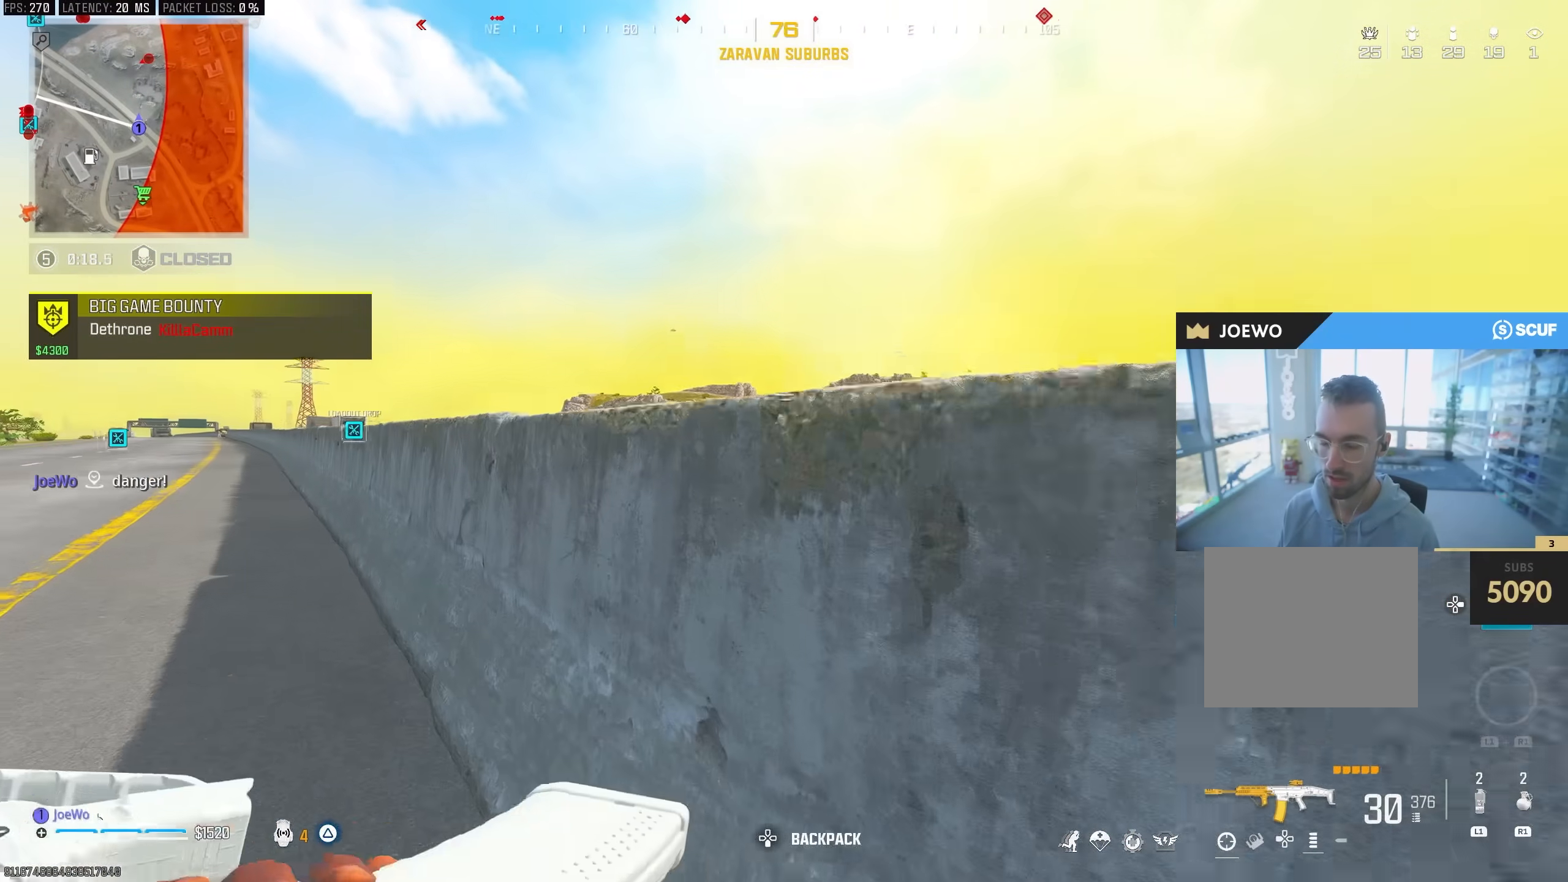
{"dt_ms": 500, "buttons": ["L2"], "left_stick": "up-left", "right_stick": "center", "events": [[100, "L3", "up"], [133, "left_stick", "left"], [183, "L2", "down"], [267, "left_stick", "up-left"], [300, "CIRCLE", "down"], [400, "left_stick", "up"], [417, "CIRCLE", "up"], [500, "left_stick", "up-left"]]}
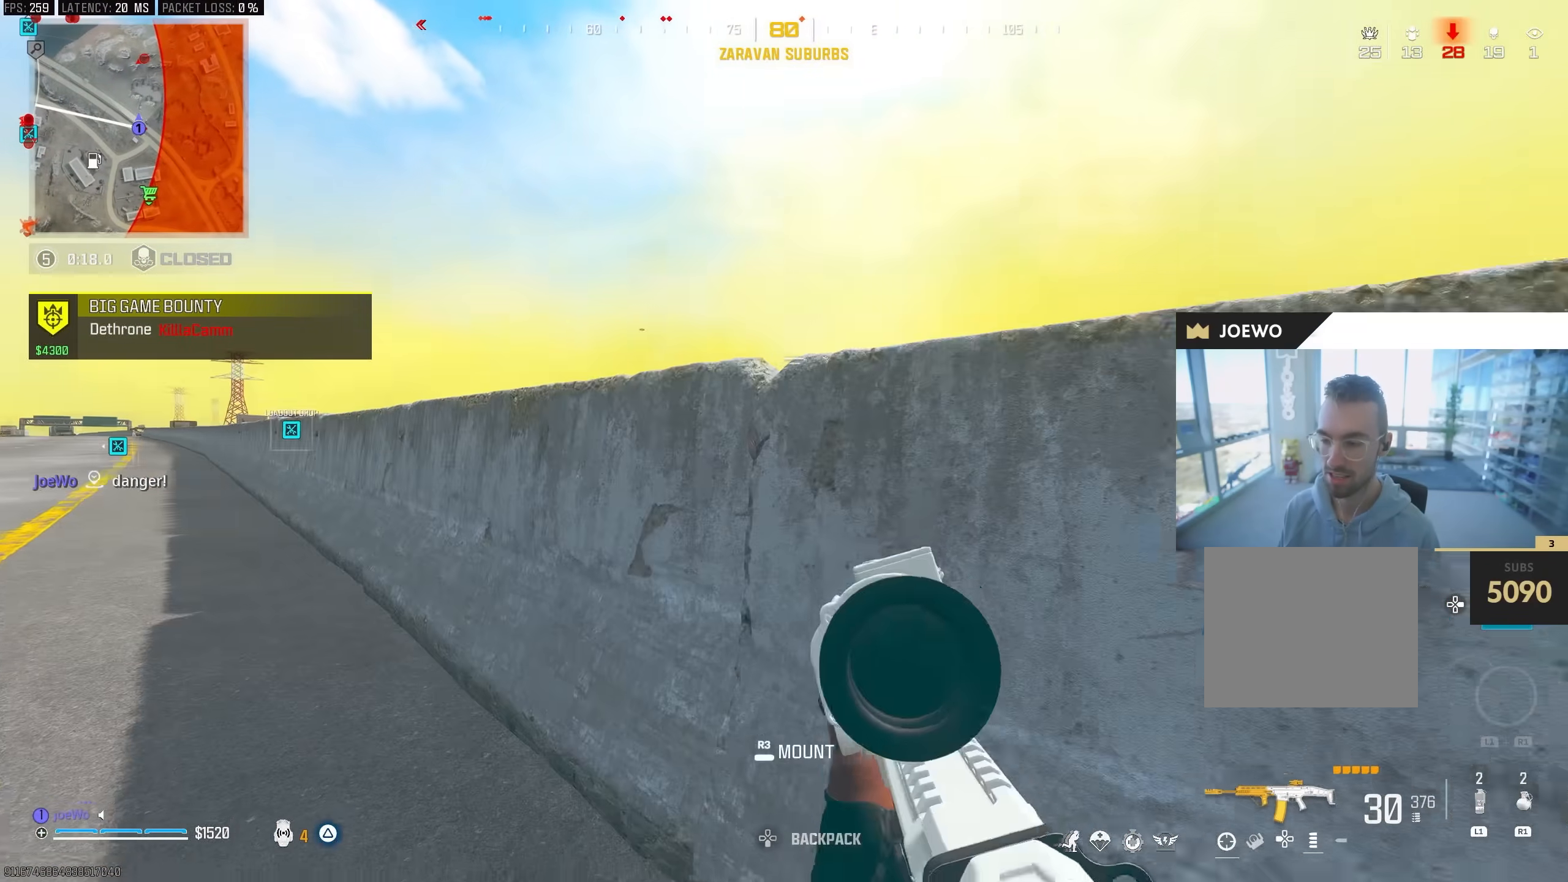
{"dt_ms": 1000, "buttons": ["L2", "R2"], "left_stick": "center", "right_stick": "center", "events": [[33, "CIRCLE", "down"], [117, "CIRCLE", "up"], [333, "left_stick", "center"], [383, "right_stick", "up-right"], [433, "right_stick", "up"], [617, "DPAD_UP", "down"], [700, "DPAD_UP", "up"], [700, "right_stick", "center"], [767, "DPAD_UP", "down"], [850, "right_stick", "up"], [867, "DPAD_UP", "up"], [917, "right_stick", "center"], [933, "R2", "down"]]}
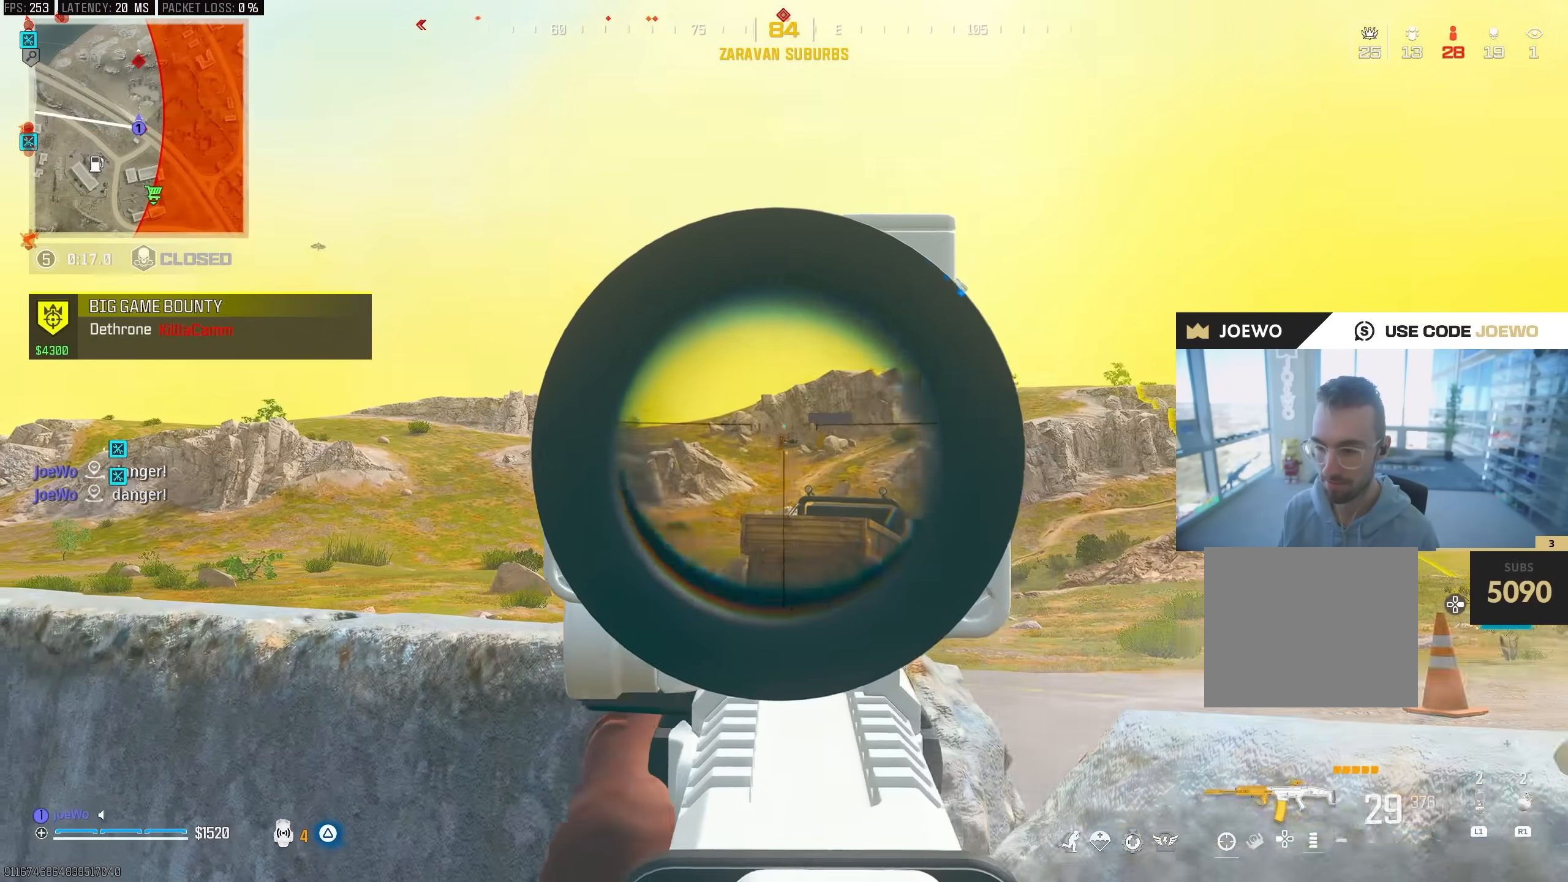
{"dt_ms": 1000, "buttons": ["L2", "R2"], "left_stick": "center", "right_stick": "center"}